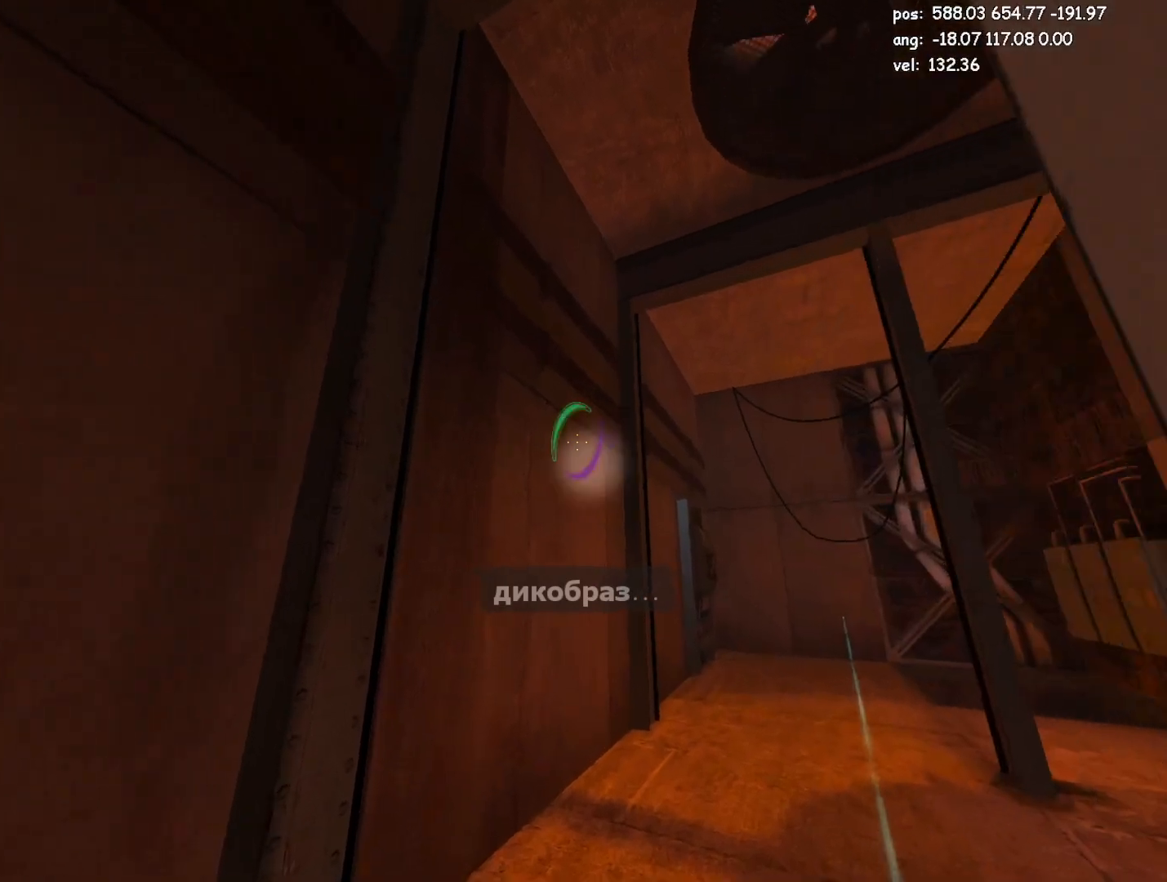
Gameplay with keyboard and mouse; each line is a JSON object with the keys and mouse buttons held at the frame after it. "events" lists presses ("down") and releases ("up") of "a", "crouch", "d", "duck", "duck2", "e", "escape", "glitch", "jump", "jump2", "jump3", "load", "load2", "s", "save", "w", "mouse_left" and "mouse_right" between this image and that frame as [ms after this image, input, new state], when the widget could be followed in between. "mouse_left", "mouse_right" = the "left", "right" buttons of the "mouse" list. No other keys are recorded. Mouse movement is not recorded. Key names are as the overlay labels them; some are game actions (e.g. jump) rather than physical keys.
{"keys": ["a", "w"], "mouse": [], "events": [[83, "mouse_right", "up"], [183, "a", "down"]]}
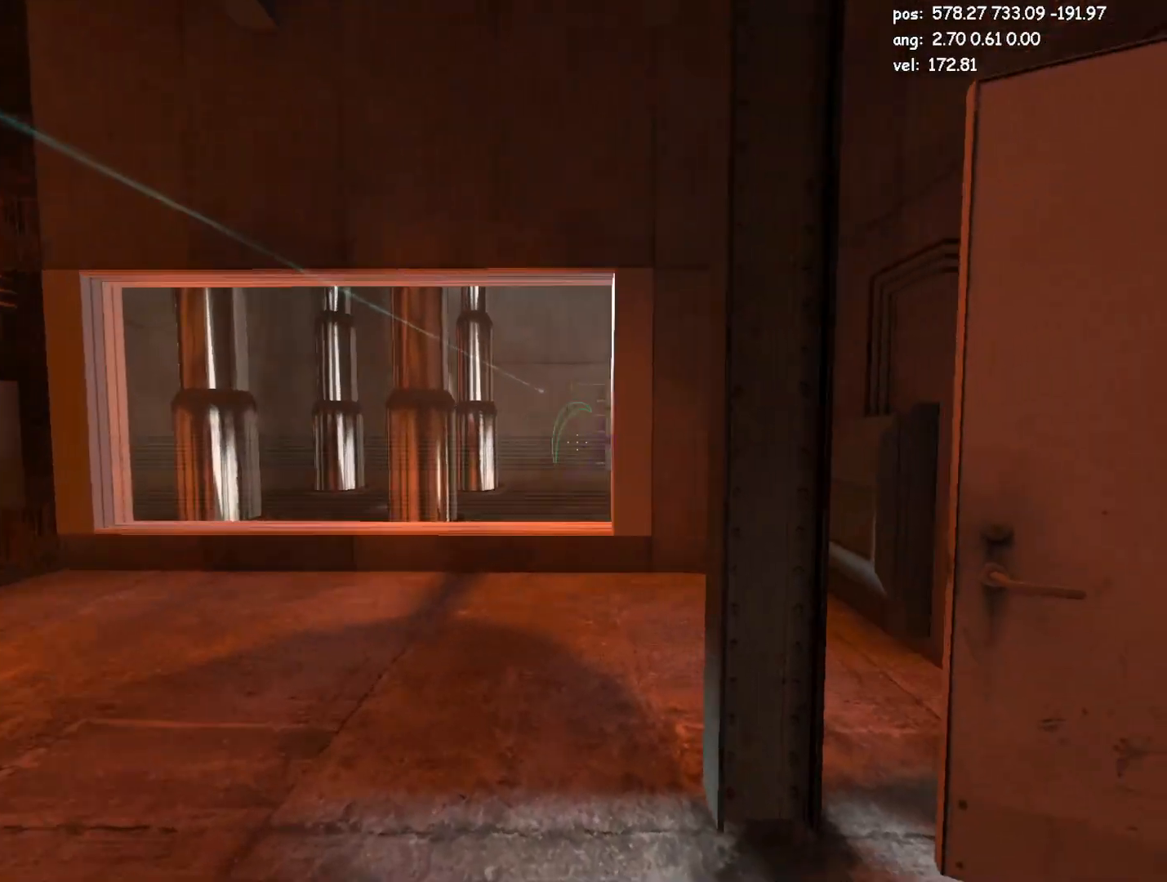
{"keys": [], "mouse": [], "events": [[233, "a", "up"], [233, "w", "up"], [333, "save", "down"], [383, "save", "up"]]}
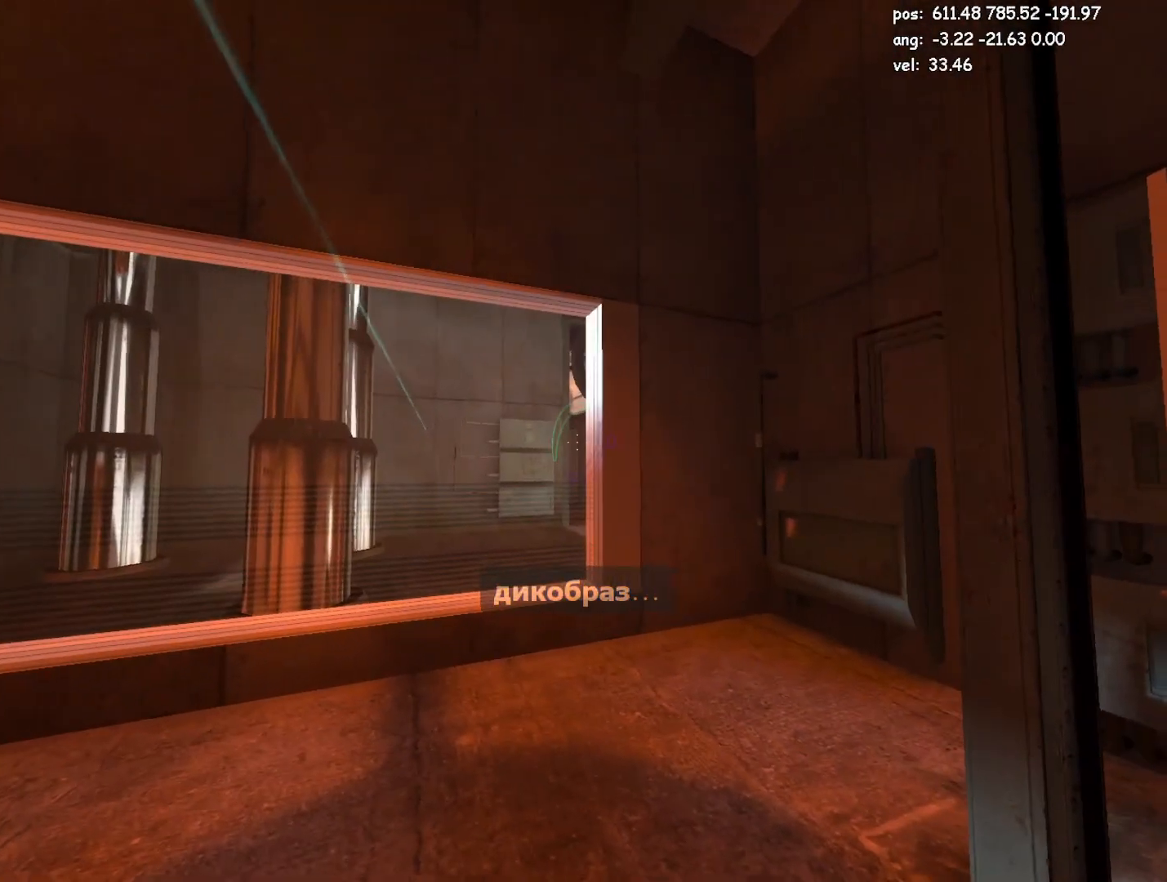
{"keys": [], "mouse": [], "events": []}
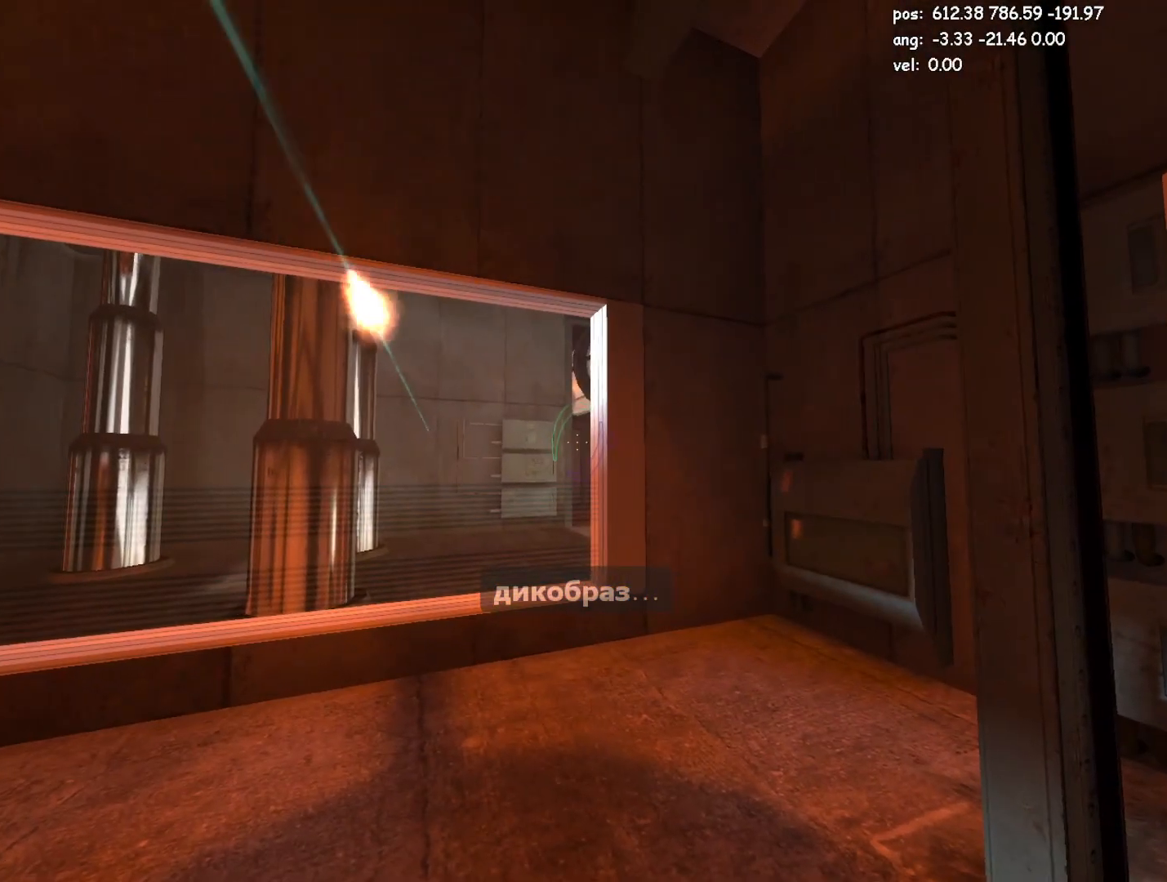
{"keys": ["save", "w"], "mouse": [], "events": [[233, "mouse_left", "down"], [267, "mouse_left", "up"], [467, "save", "down"], [500, "w", "down"]]}
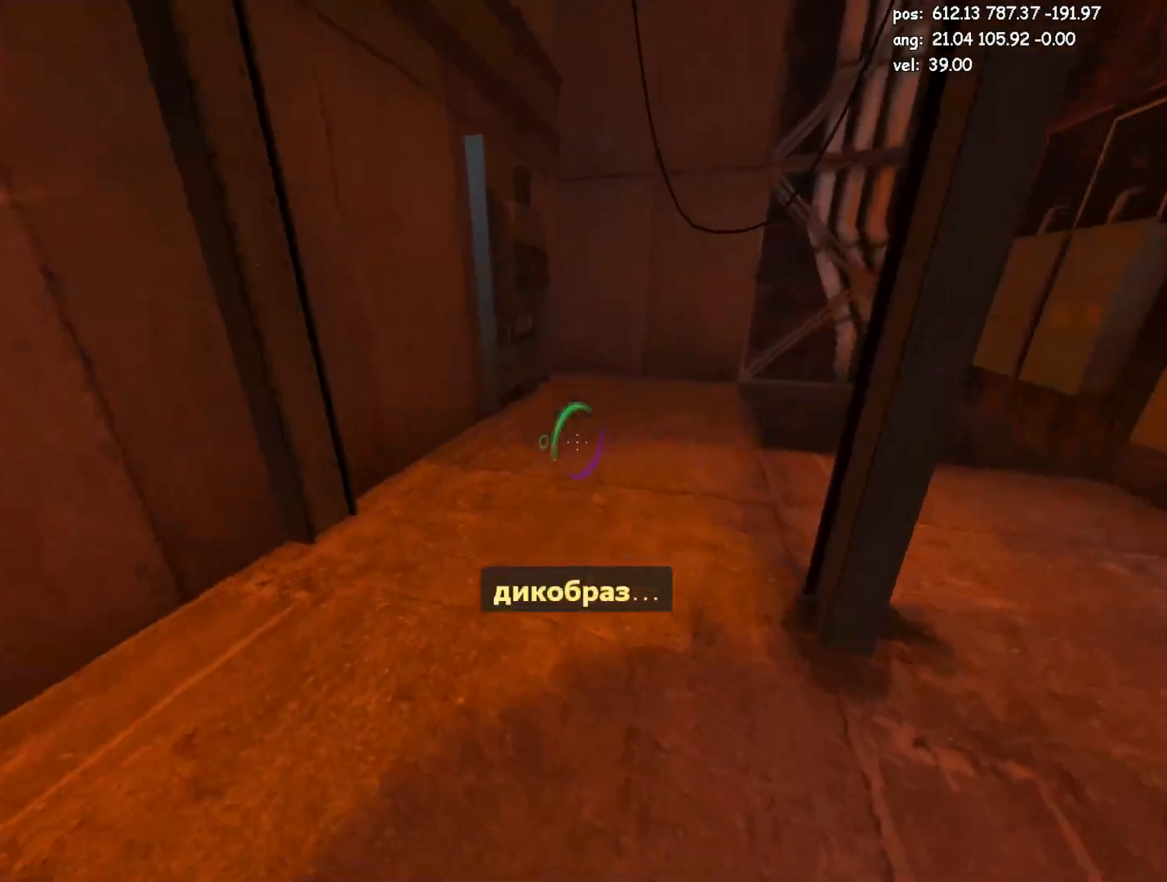
{"keys": ["crouch", "w"], "mouse": [], "events": [[50, "save", "up"], [200, "crouch", "down"], [283, "jump2", "down"], [333, "jump2", "up"]]}
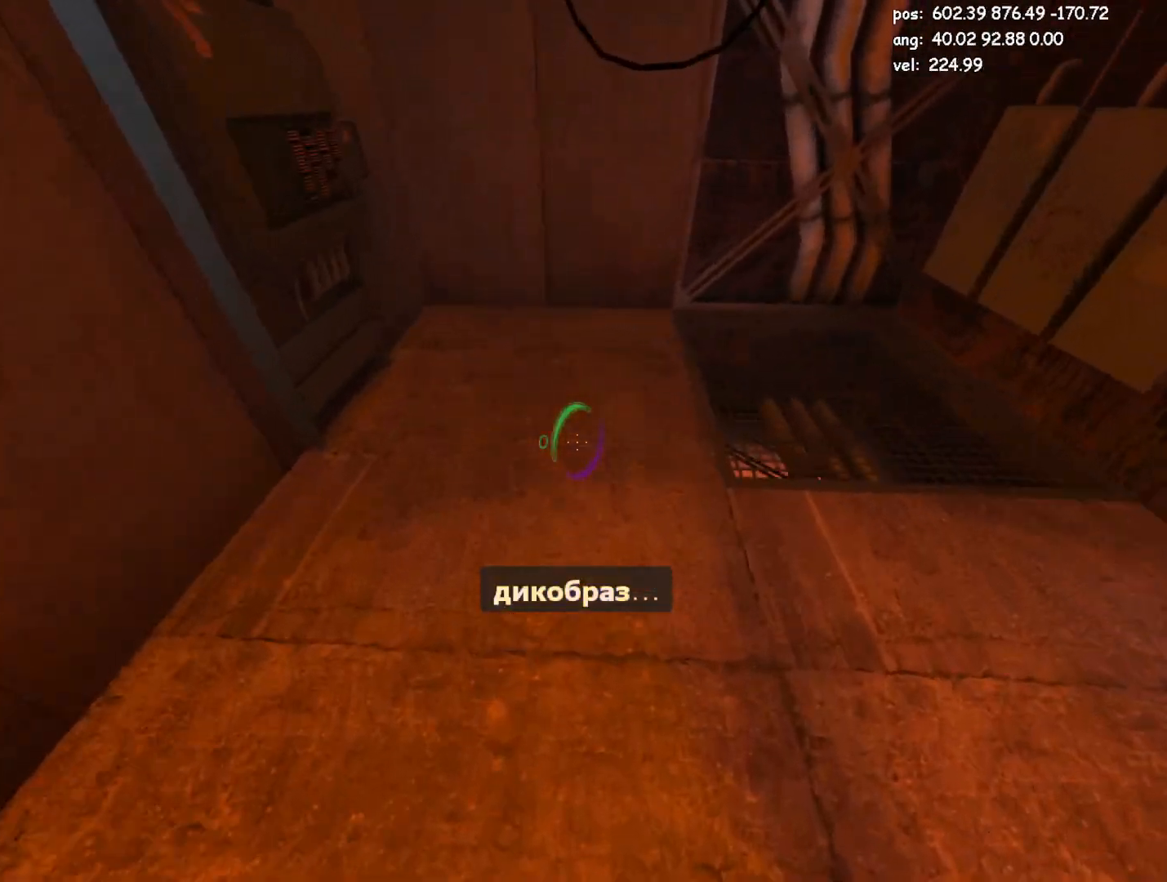
{"keys": ["crouch", "w"], "mouse": [], "events": [[217, "mouse_right", "down"], [300, "mouse_right", "up"]]}
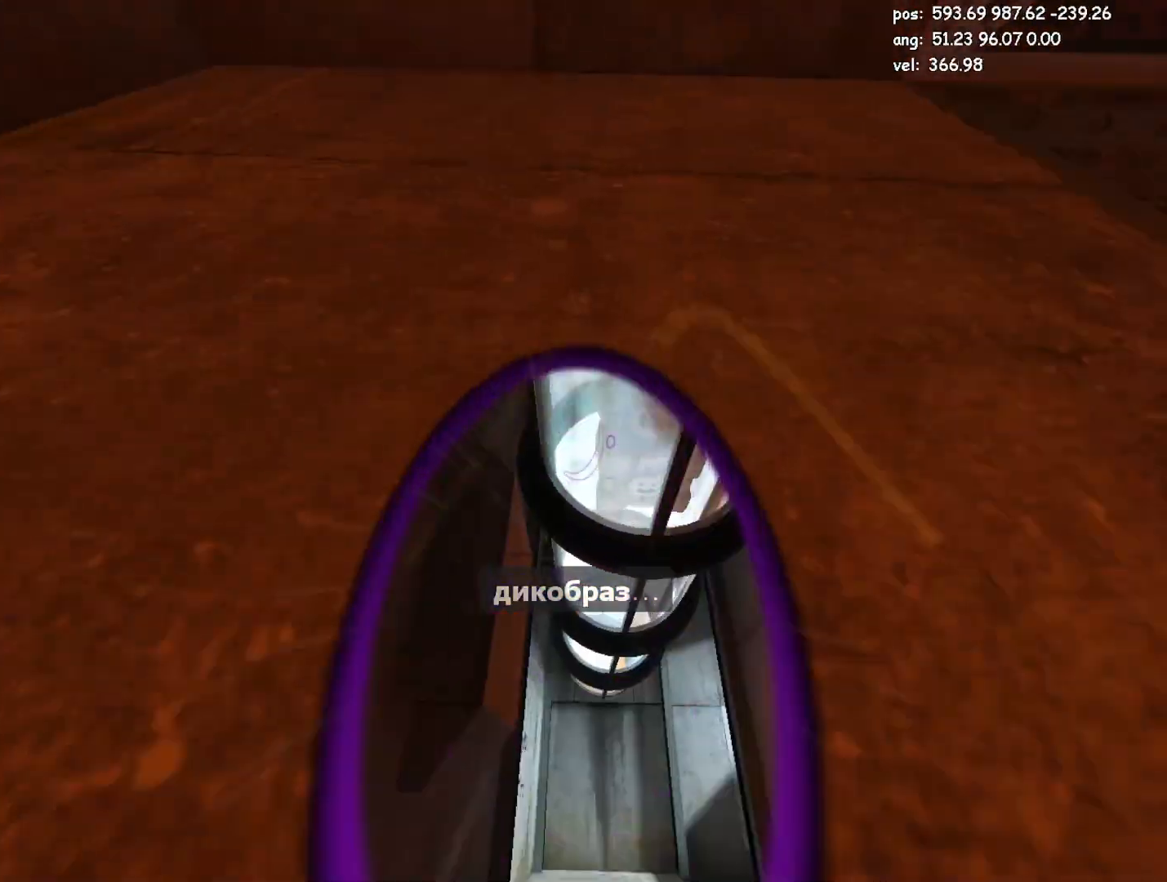
{"keys": ["a", "crouch", "w"], "mouse": [], "events": [[183, "a", "down"]]}
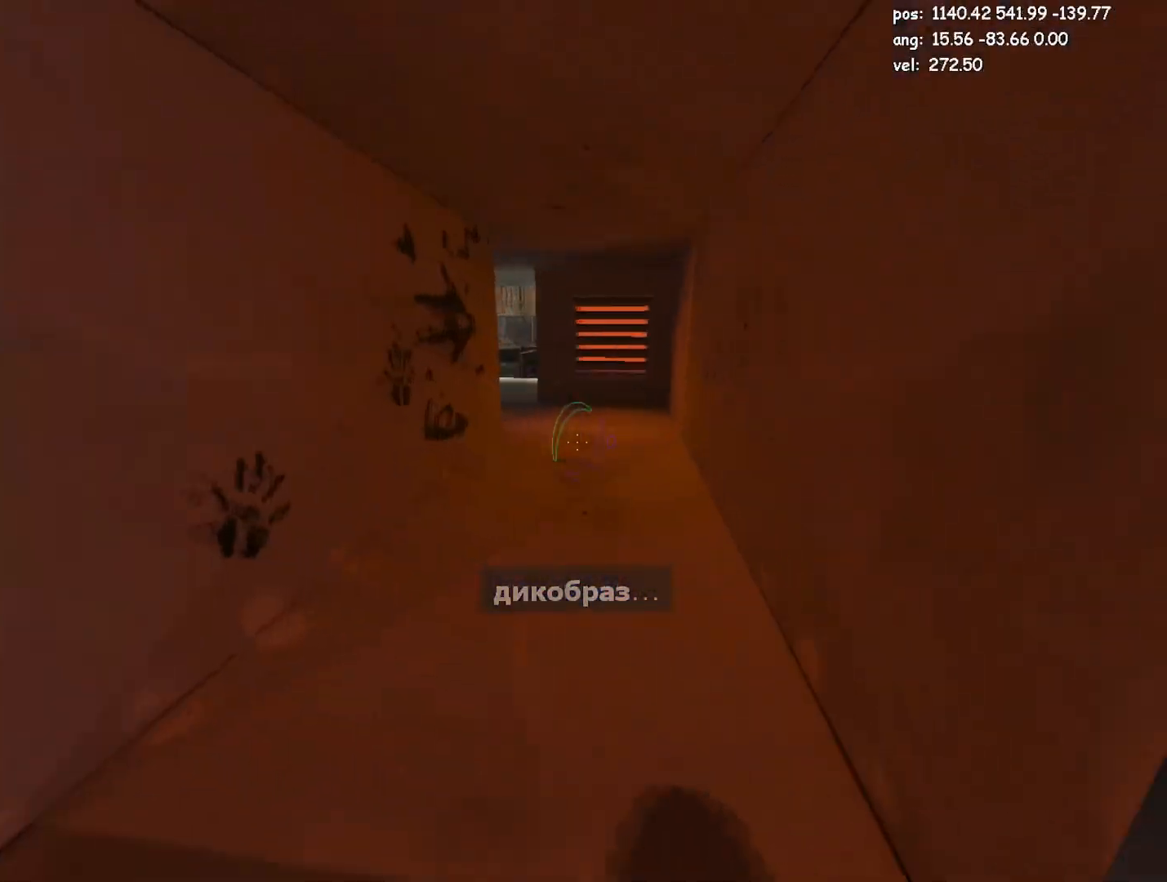
{"keys": ["crouch", "w"], "mouse": [], "events": [[100, "jump2", "down"], [200, "jump2", "up"], [383, "a", "up"]]}
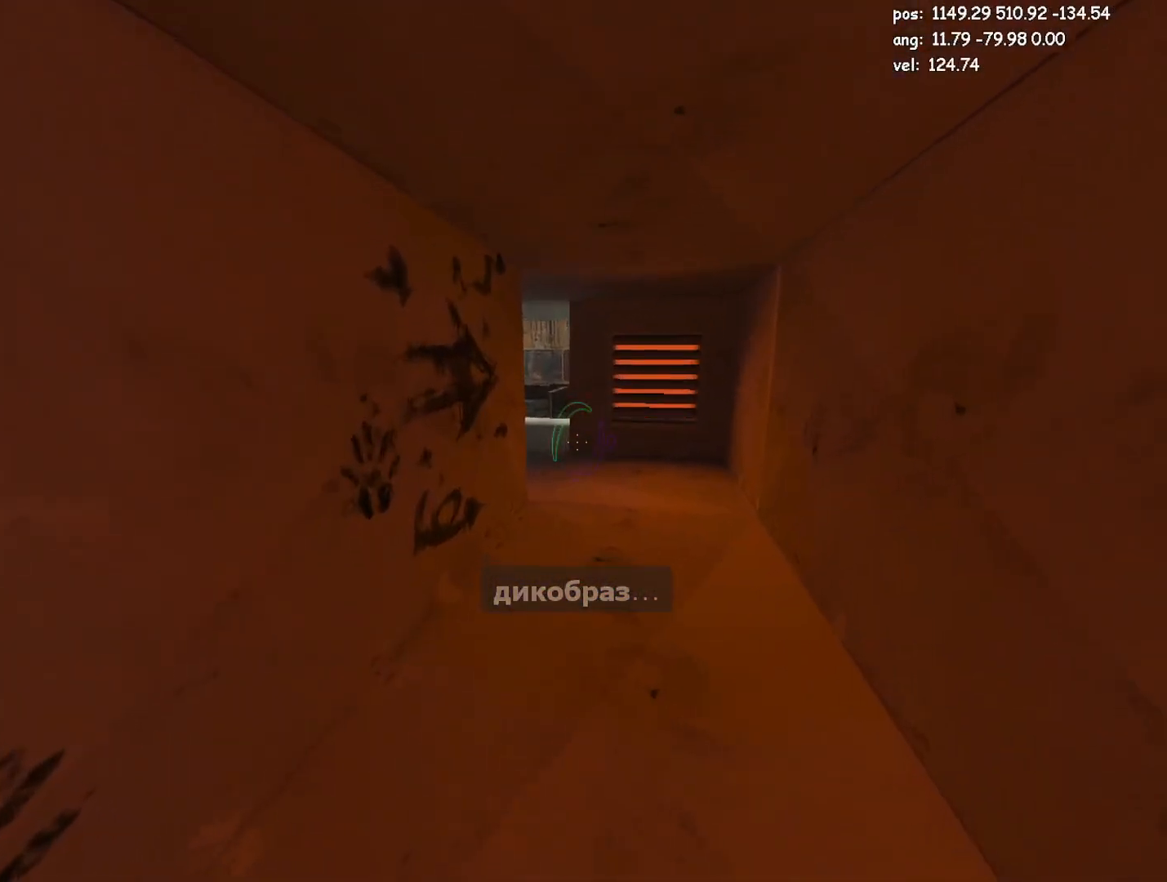
{"keys": ["crouch", "s"], "mouse": ["left"], "events": [[167, "jump2", "down"], [217, "jump2", "up"], [250, "w", "up"], [400, "mouse_left", "down"], [450, "s", "down"]]}
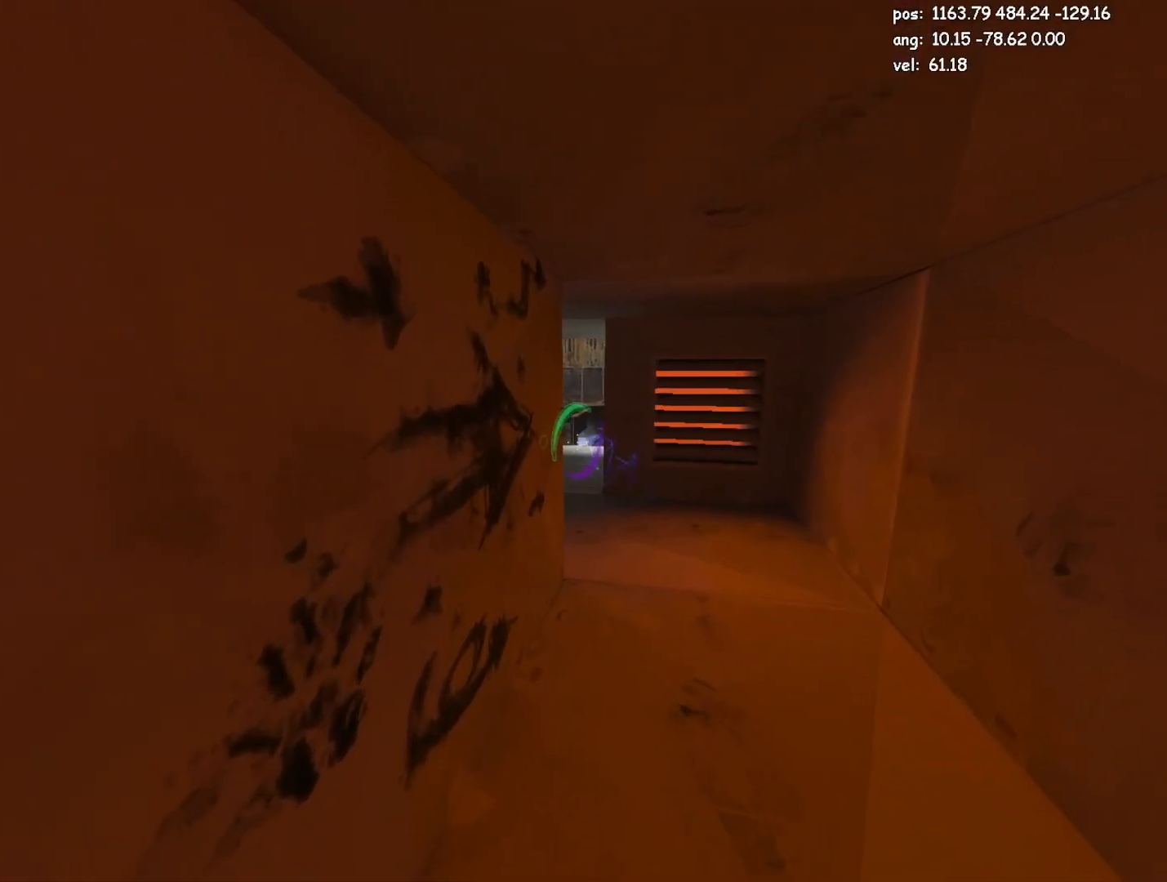
{"keys": ["crouch"], "mouse": [], "events": [[33, "mouse_left", "up"], [83, "s", "up"], [317, "jump2", "down"], [367, "w", "down"], [417, "jump2", "up"], [500, "w", "up"]]}
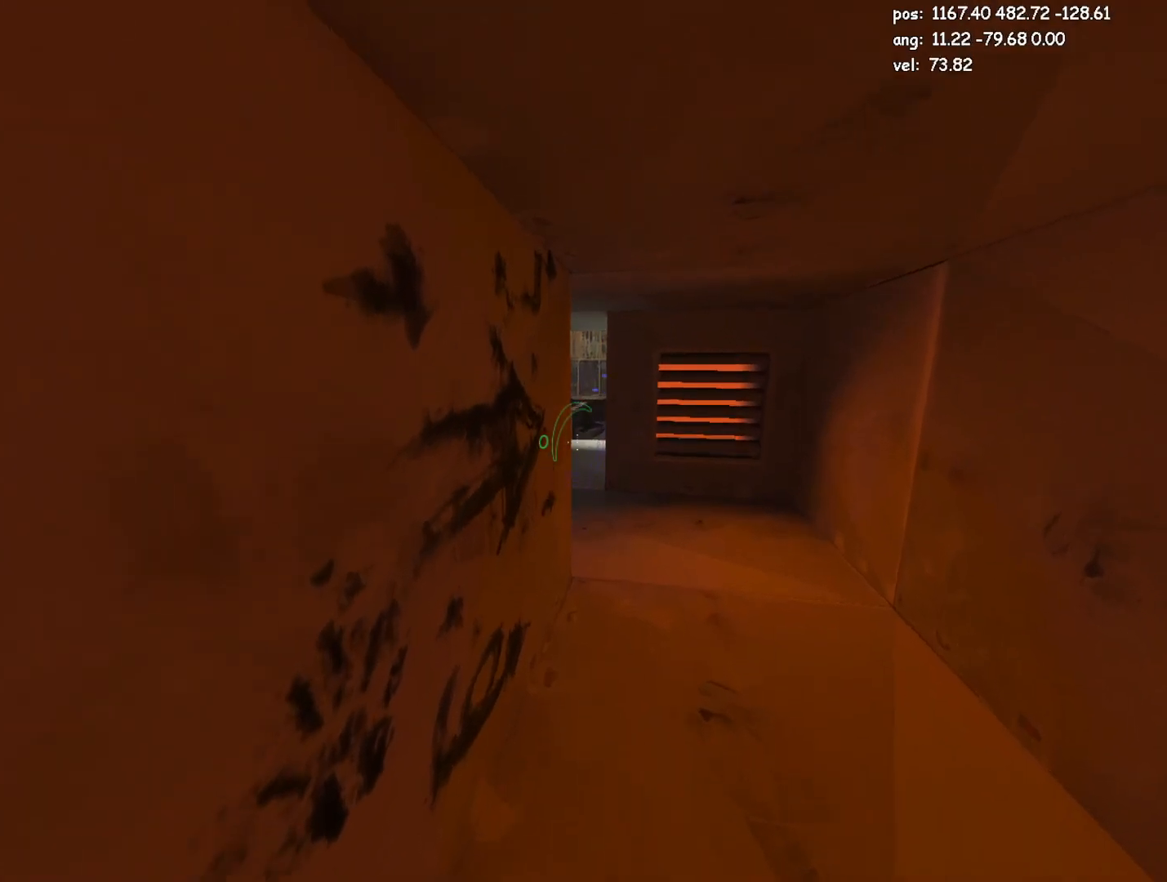
{"keys": ["crouch", "d", "jump2"], "mouse": [], "events": [[50, "mouse_left", "down"], [100, "s", "down"], [150, "mouse_left", "up"], [233, "s", "up"], [383, "jump2", "down"], [433, "d", "down"]]}
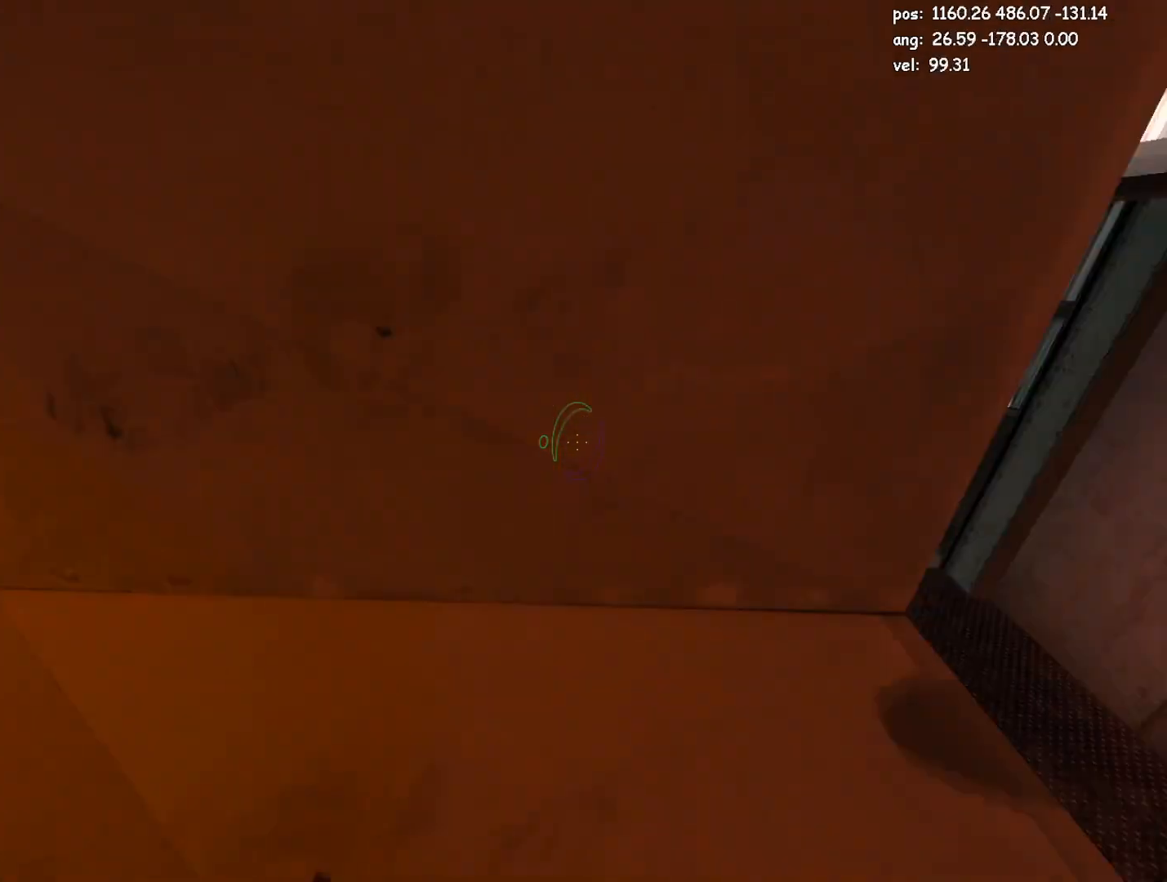
{"keys": ["d", "w"], "mouse": [], "events": [[17, "jump2", "up"], [67, "jump2", "down"], [117, "jump2", "up"], [350, "jump", "down"], [450, "crouch", "up"], [450, "jump", "up"], [450, "w", "down"]]}
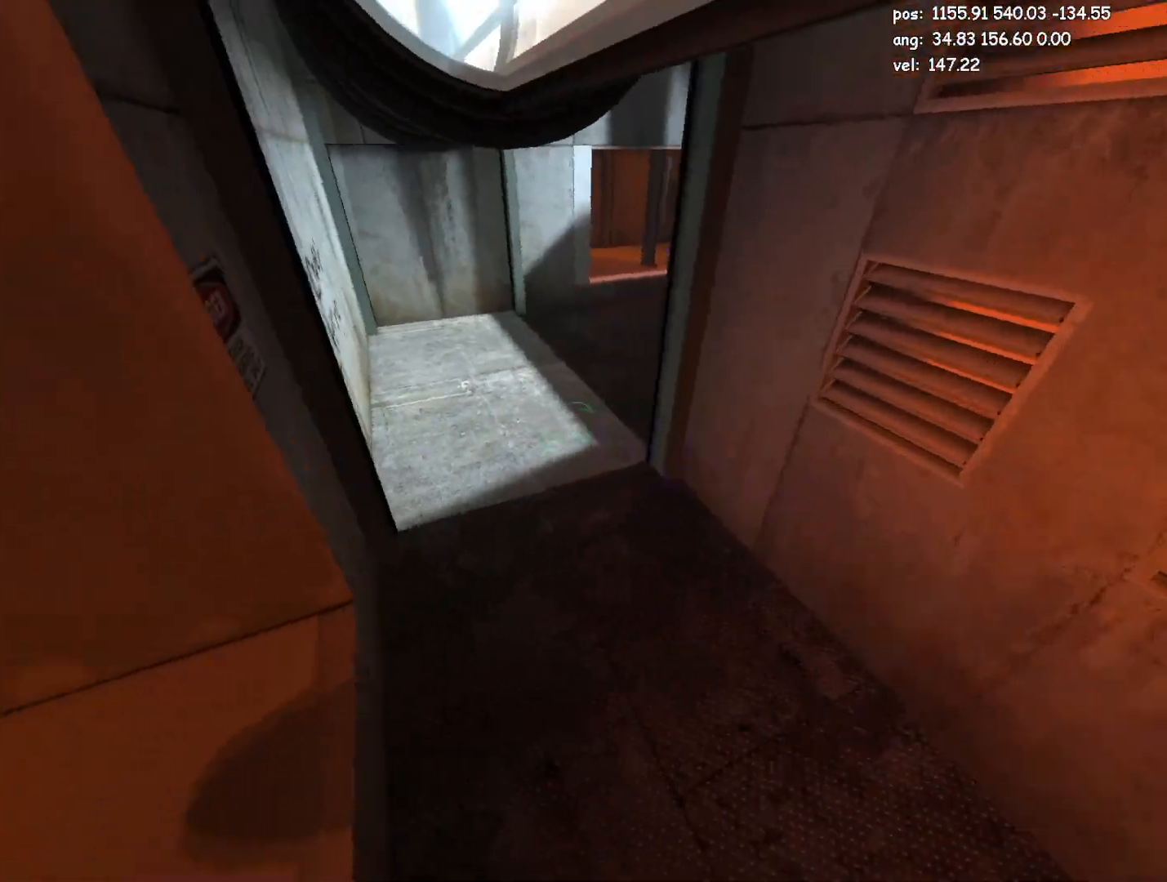
{"keys": ["w"], "mouse": [], "events": [[83, "d", "up"], [133, "save", "down"], [183, "save", "up"], [367, "mouse_right", "down"], [467, "mouse_right", "up"]]}
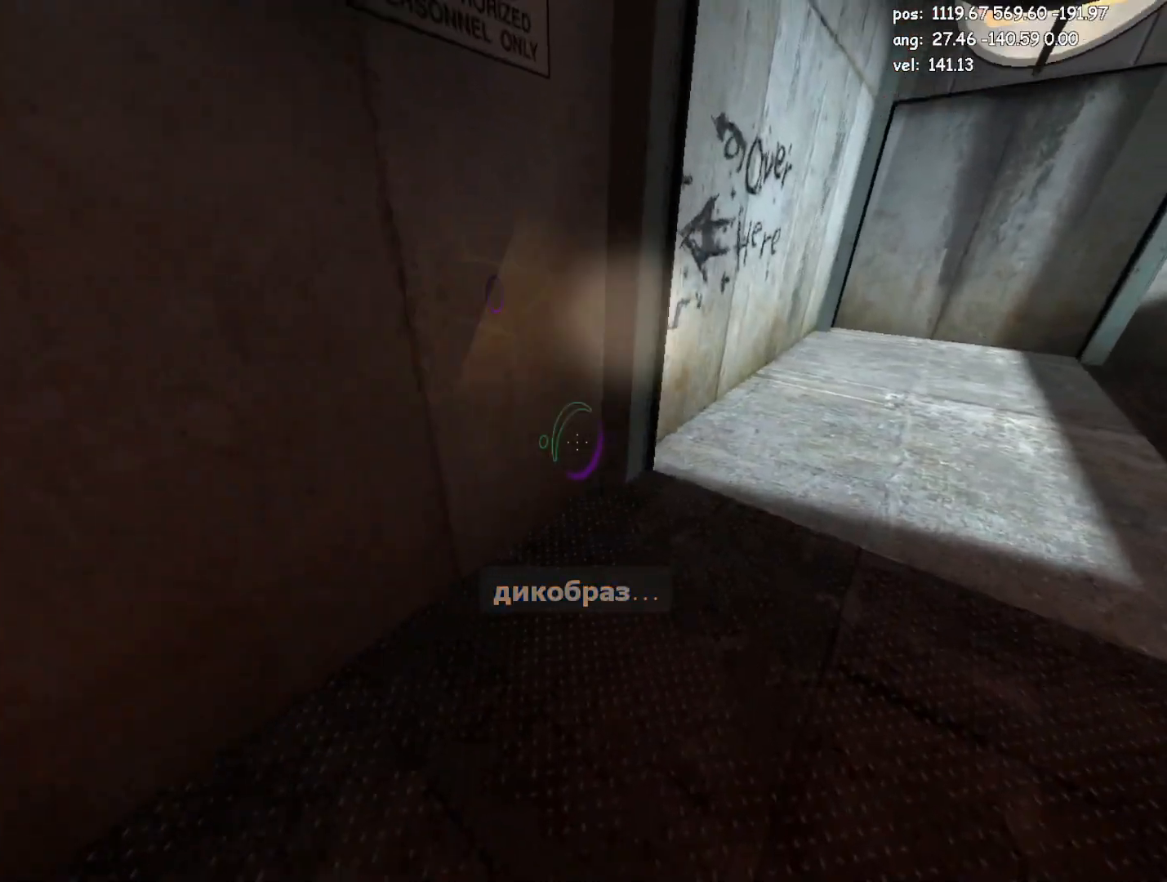
{"keys": [], "mouse": [], "events": [[50, "a", "down"], [383, "a", "up"], [433, "w", "up"]]}
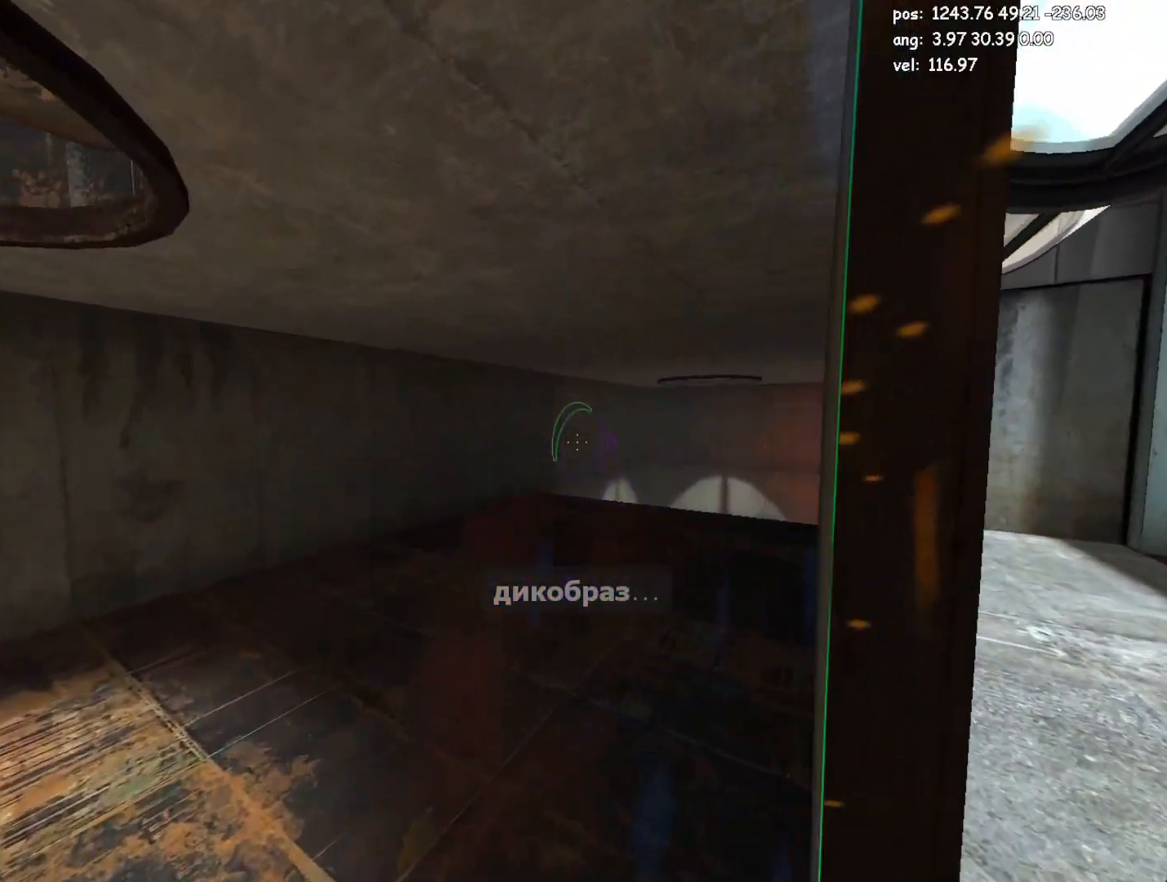
{"keys": ["w"], "mouse": [], "events": [[17, "mouse_left", "down"], [67, "d", "down"], [67, "s", "down"], [117, "mouse_left", "up"], [217, "d", "up"], [217, "s", "up"], [450, "w", "down"]]}
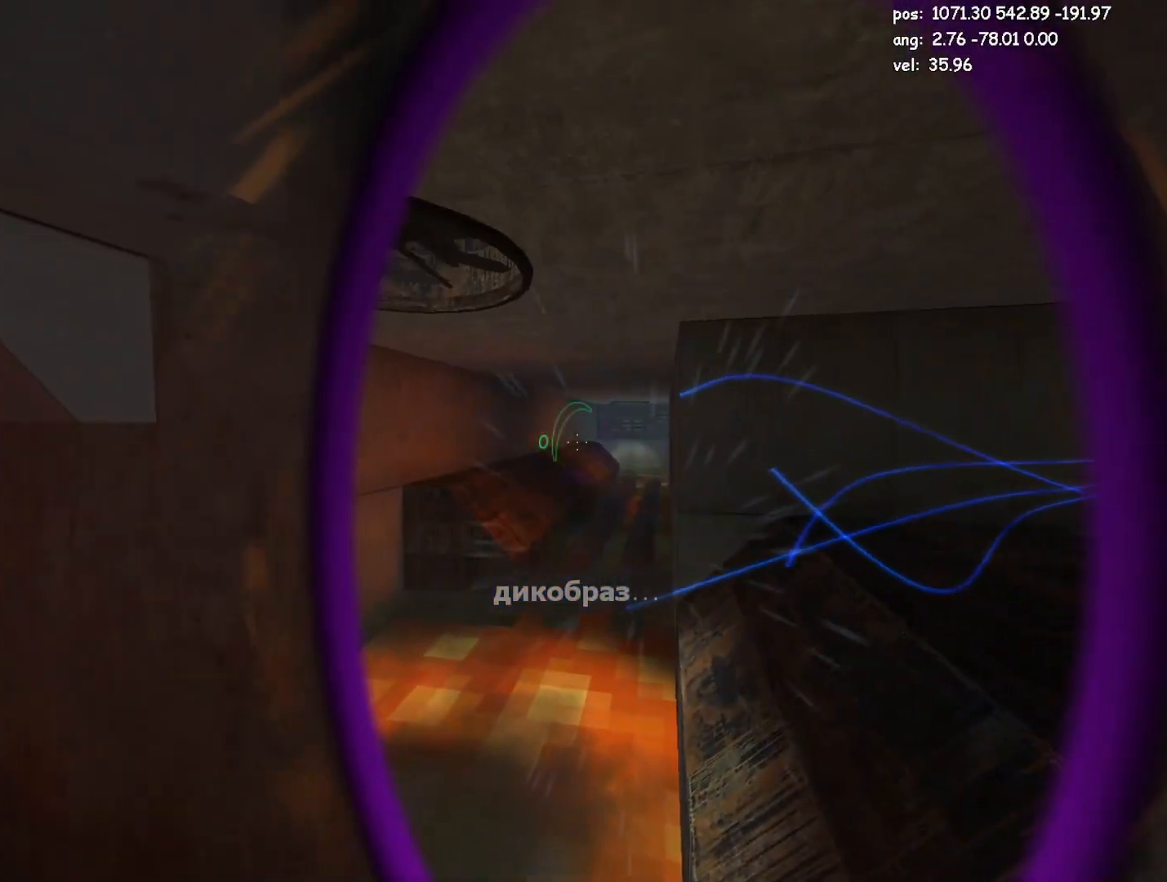
{"keys": ["s"], "mouse": [], "events": [[217, "w", "up"], [317, "s", "down"], [367, "mouse_left", "down"], [467, "mouse_left", "up"]]}
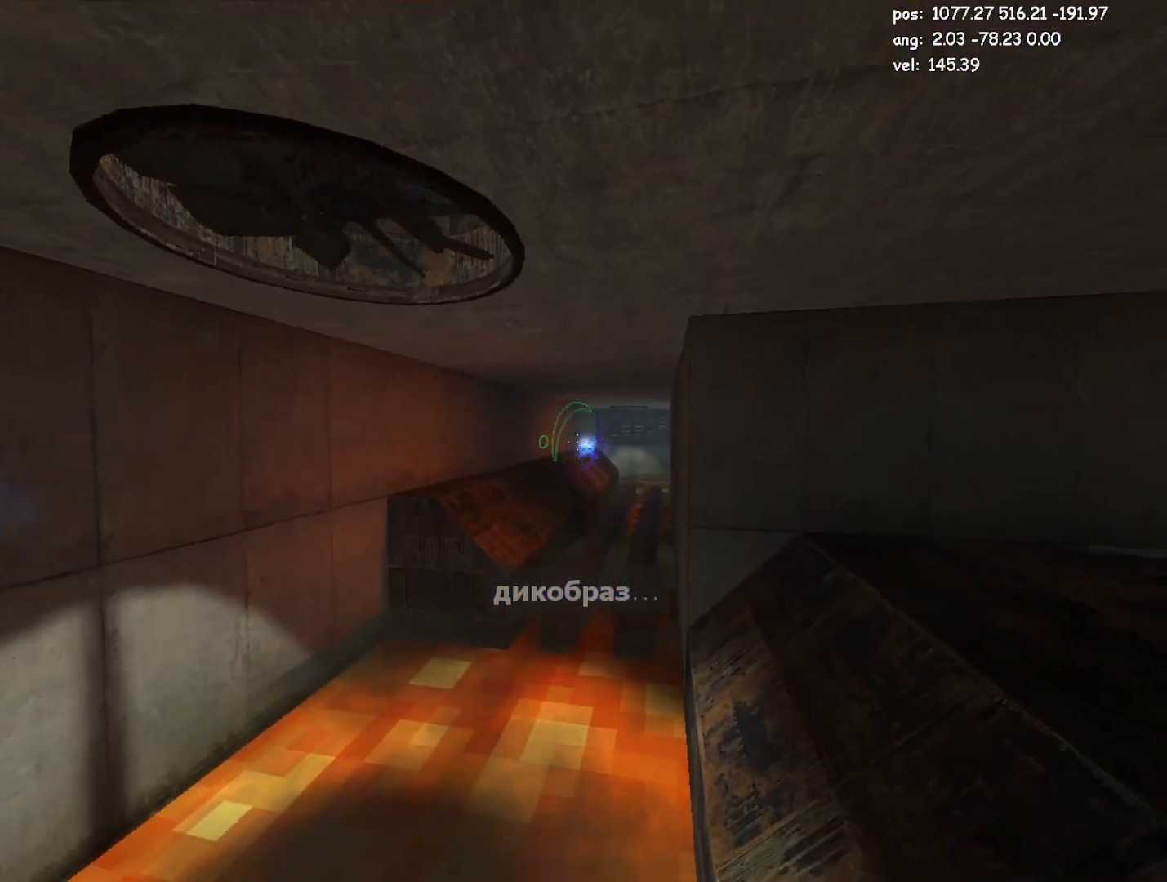
{"keys": [], "mouse": [], "events": [[50, "s", "up"], [150, "w", "down"], [433, "w", "up"]]}
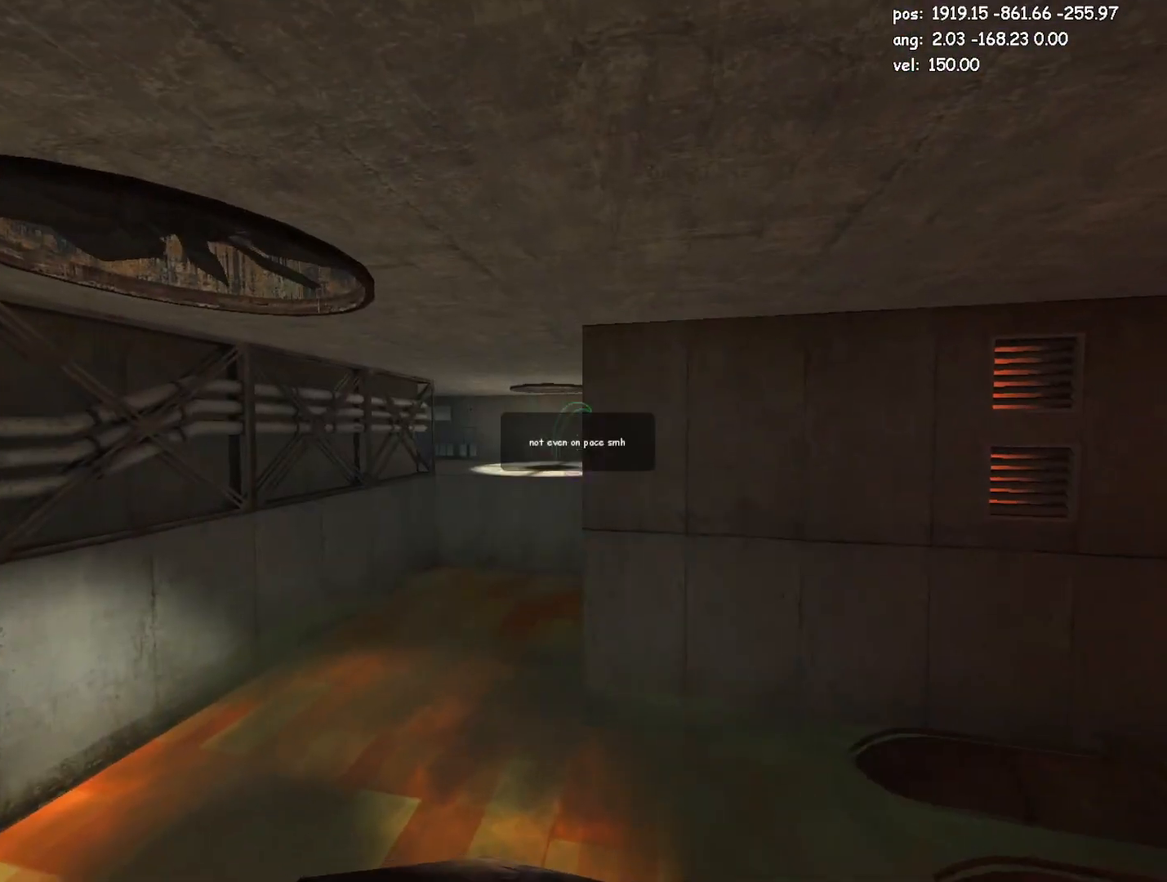
{"keys": [], "mouse": [], "events": []}
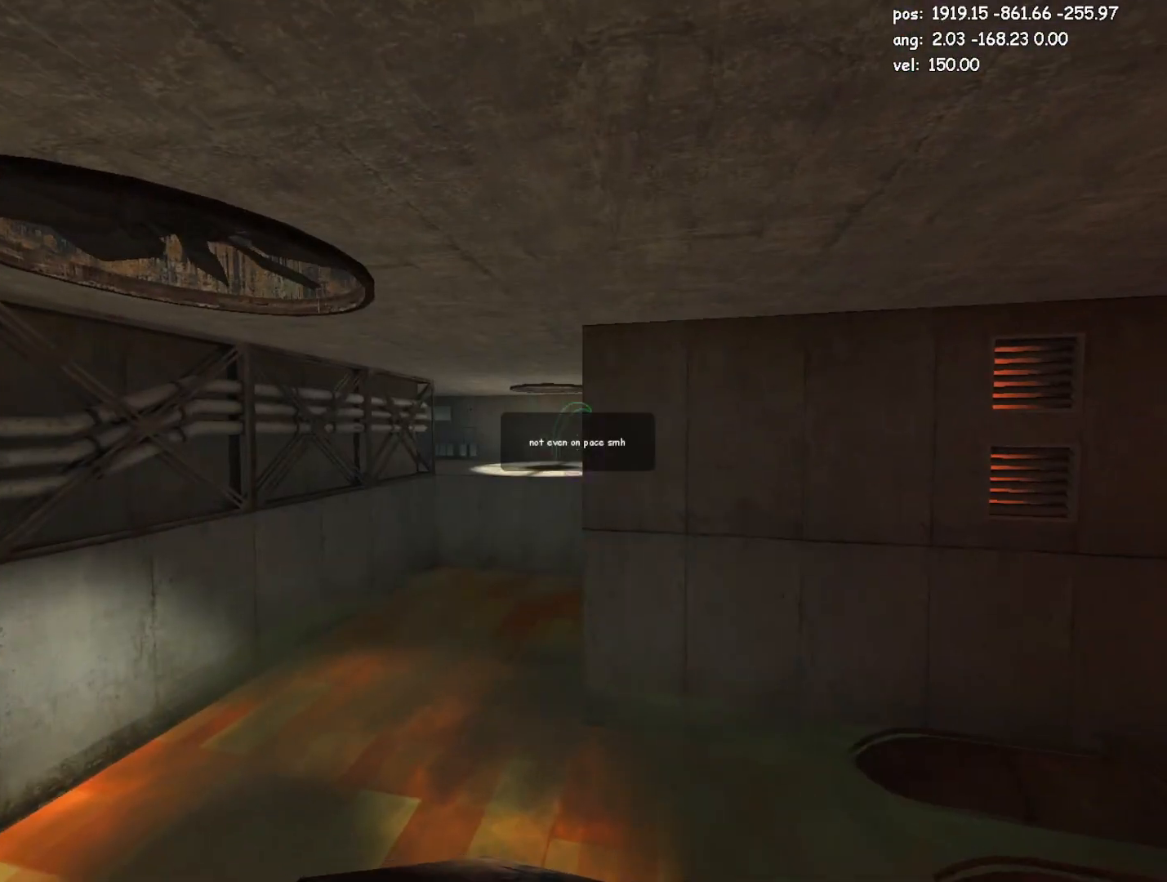
{"keys": [], "mouse": [], "events": []}
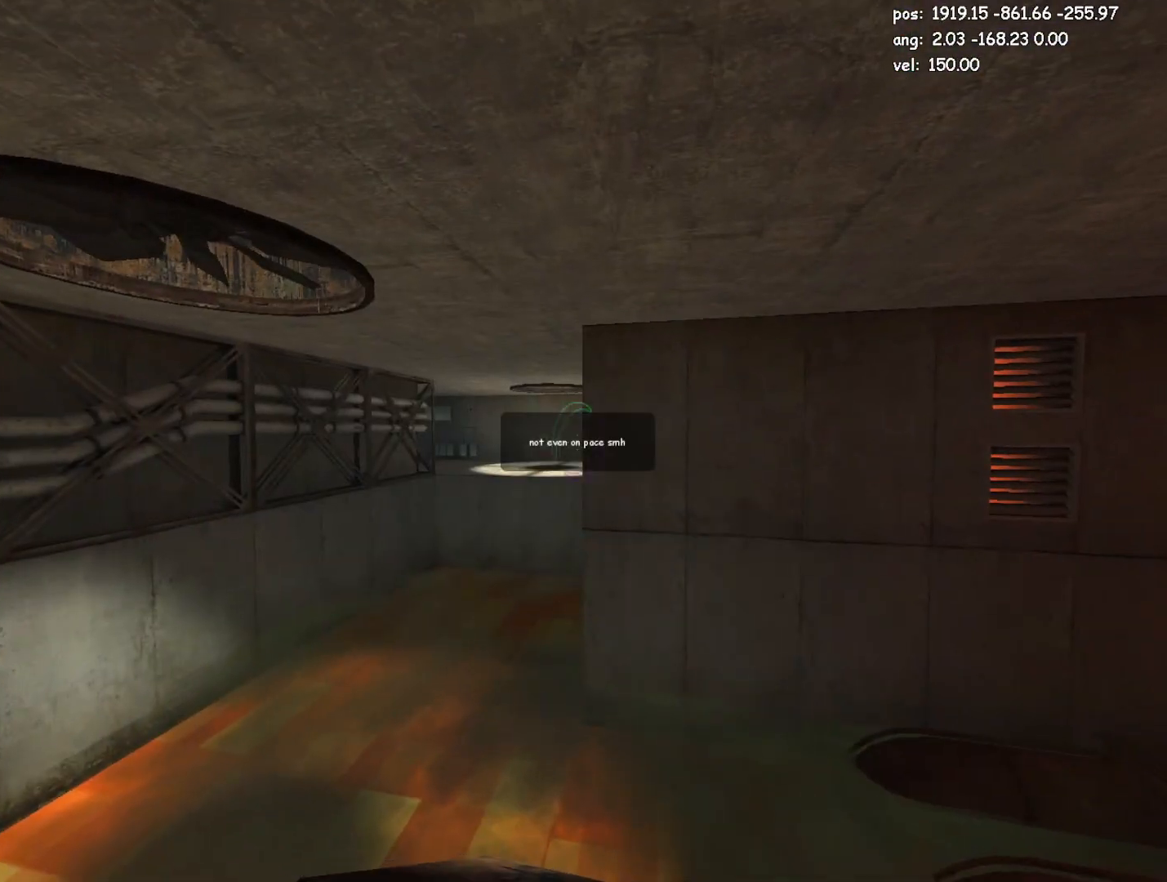
{"keys": [], "mouse": [], "events": []}
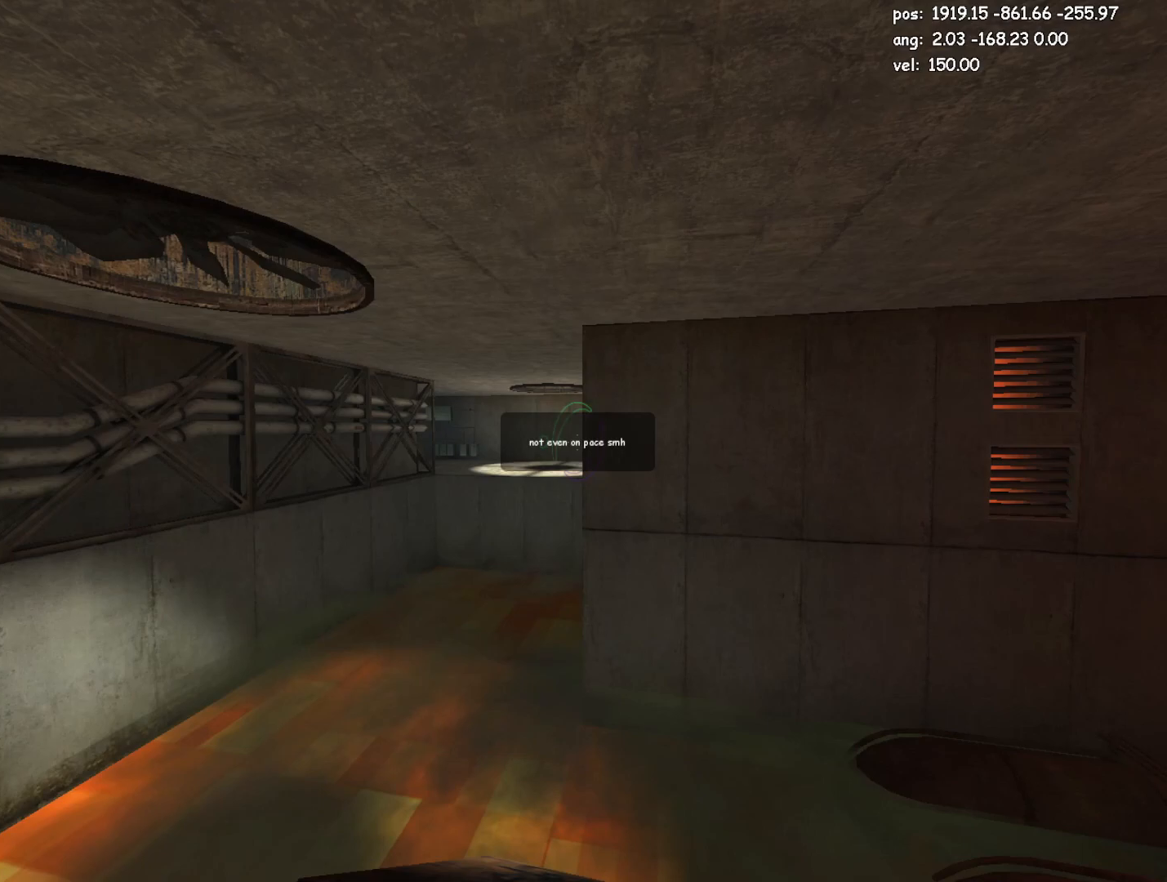
{"keys": [], "mouse": ["left"], "events": [[300, "mouse_left", "down"]]}
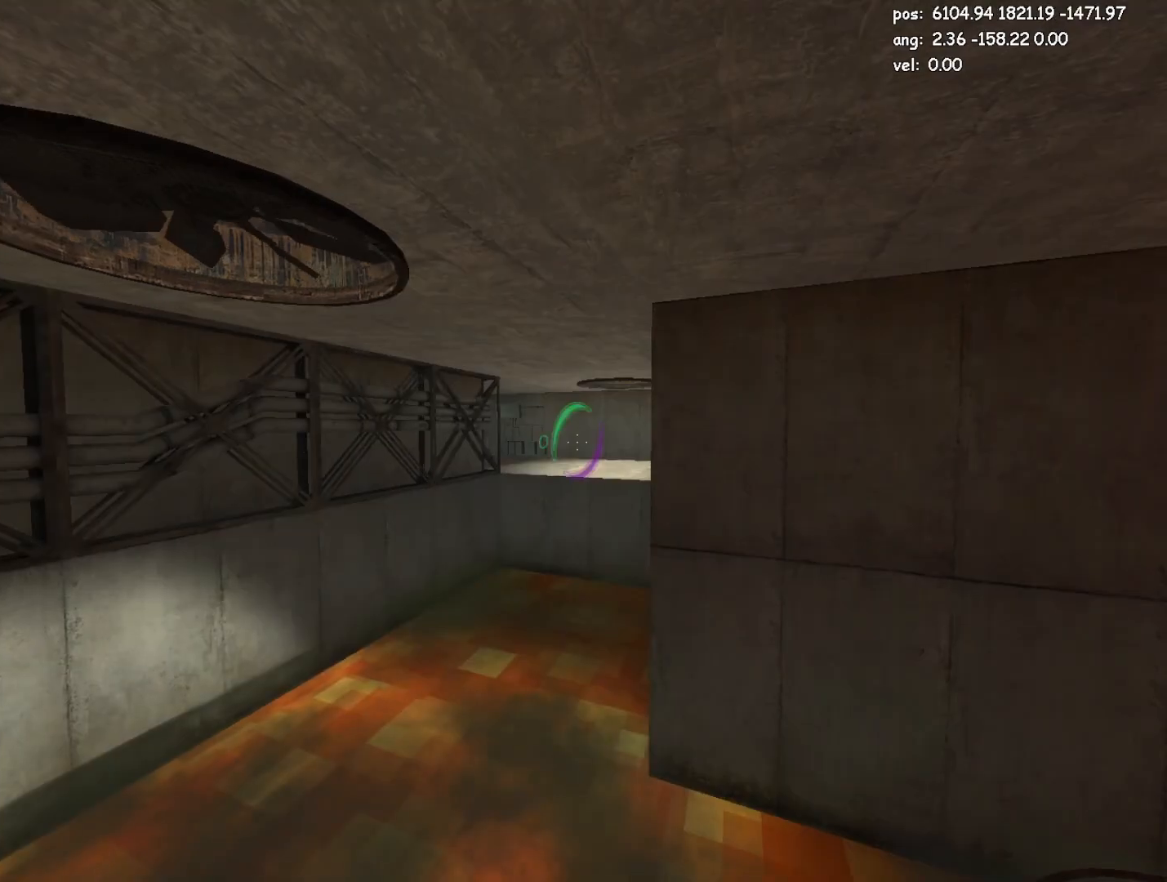
{"keys": [], "mouse": ["left"], "events": []}
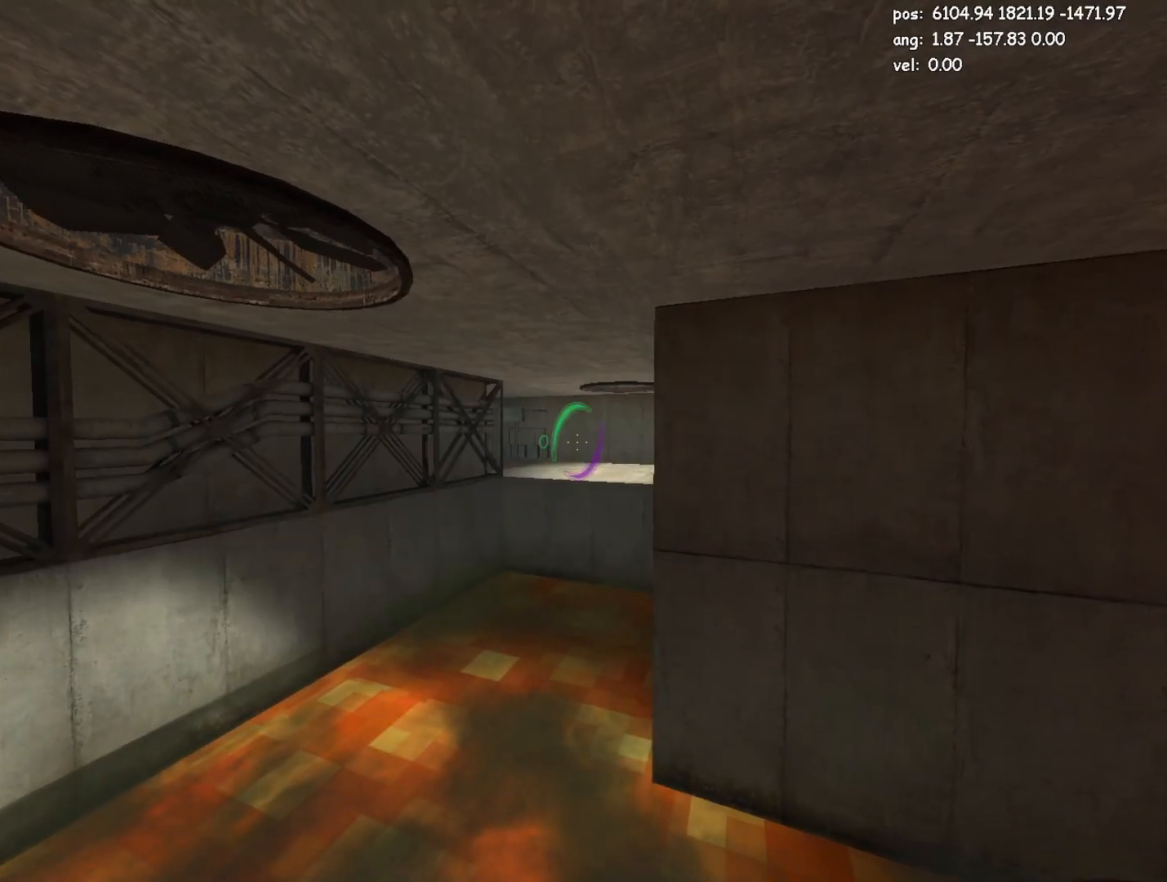
{"keys": [], "mouse": [], "events": [[233, "mouse_left", "up"]]}
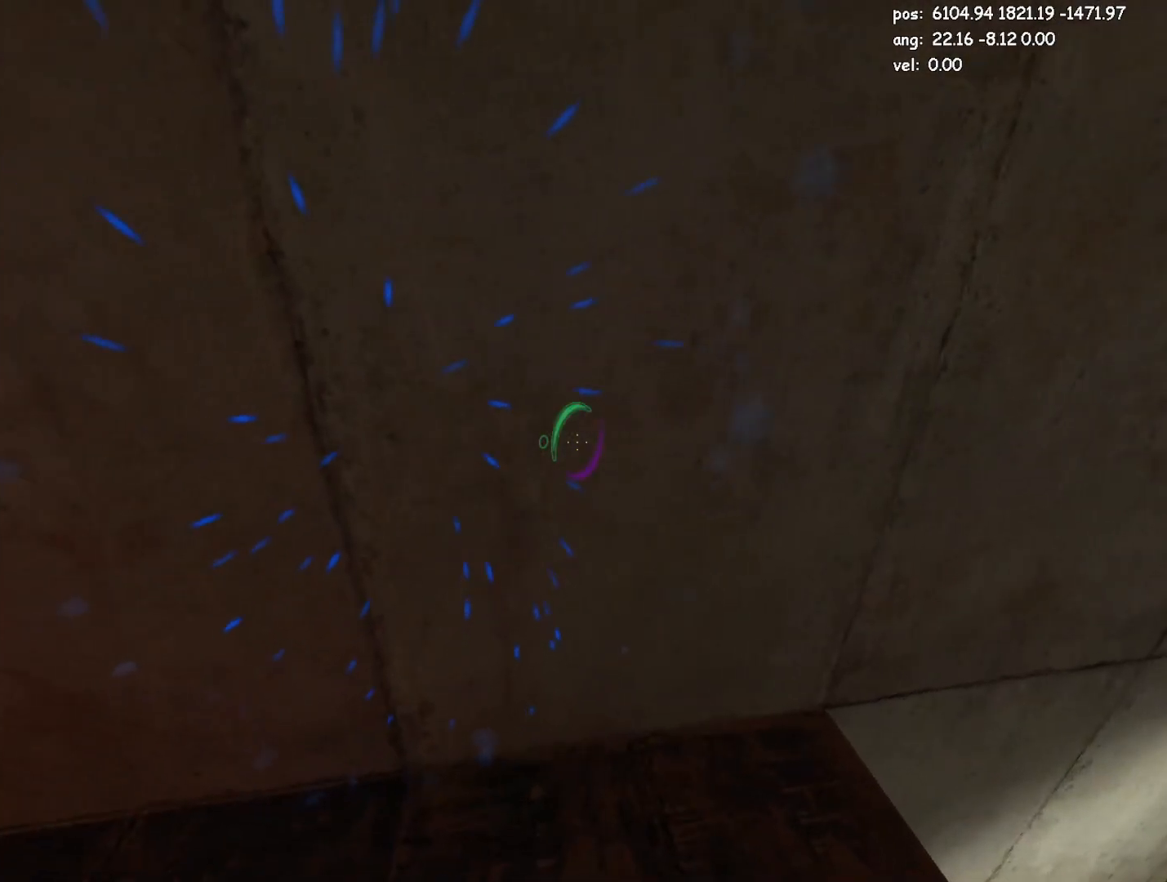
{"keys": [], "mouse": [], "events": [[67, "mouse_right", "down"], [117, "w", "down"], [167, "a", "down"], [167, "mouse_right", "up"], [300, "a", "up"], [300, "w", "up"]]}
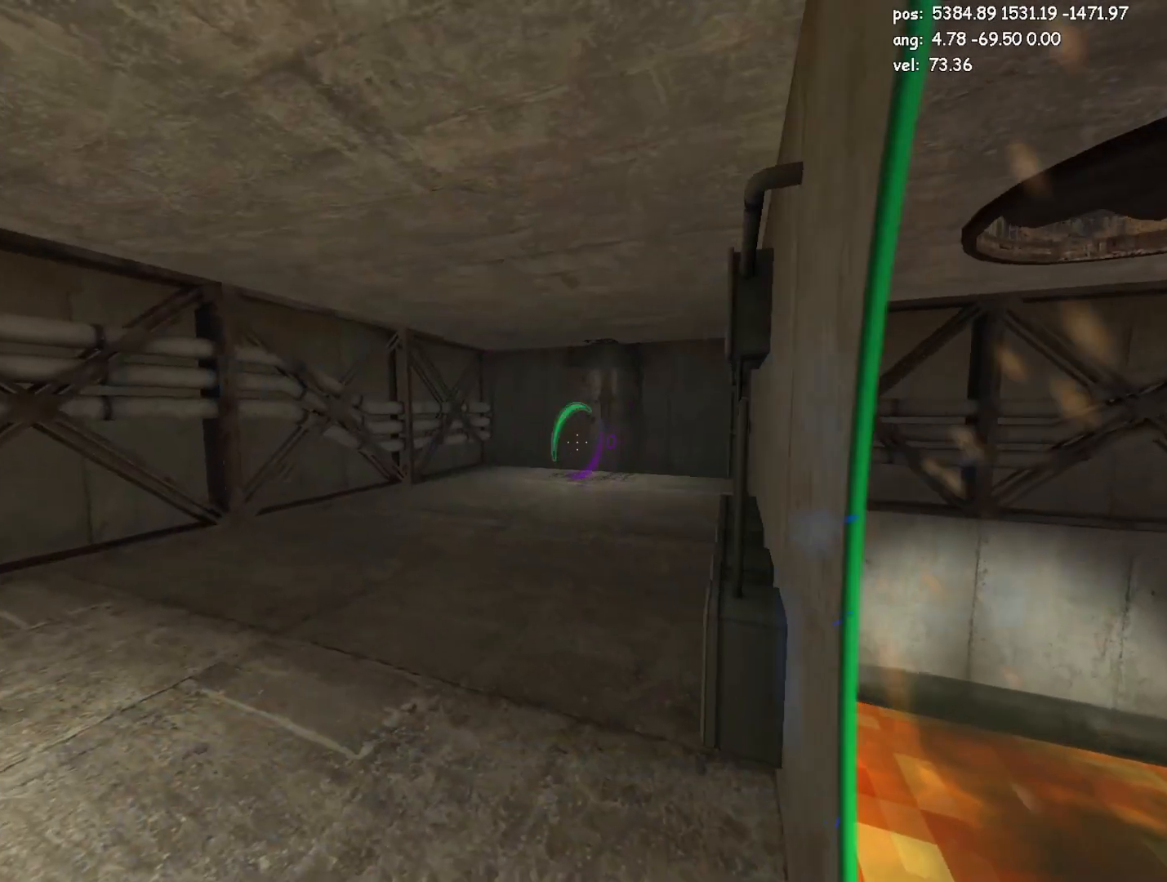
{"keys": ["d", "s"], "mouse": [], "events": [[217, "mouse_right", "down"], [317, "d", "down"], [317, "mouse_right", "up"], [467, "s", "down"]]}
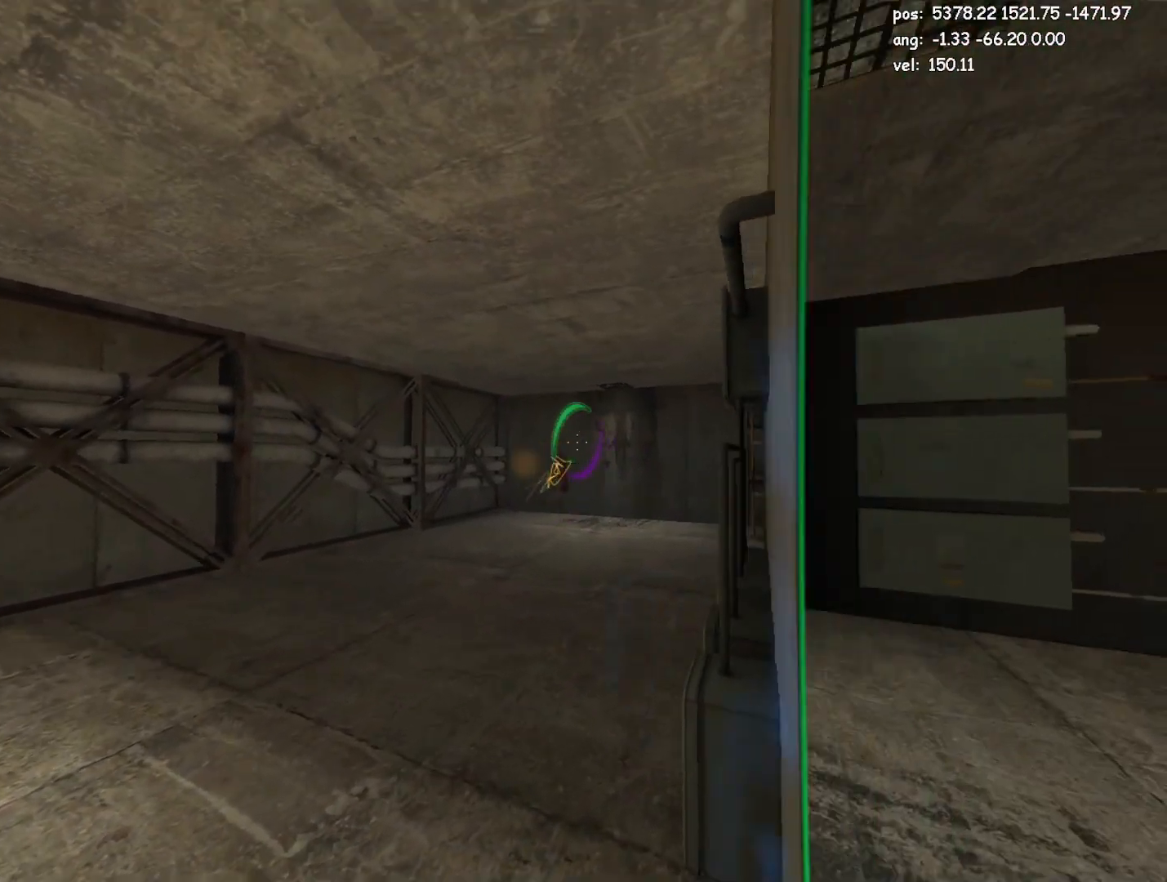
{"keys": [], "mouse": [], "events": [[100, "s", "up"], [150, "d", "up"]]}
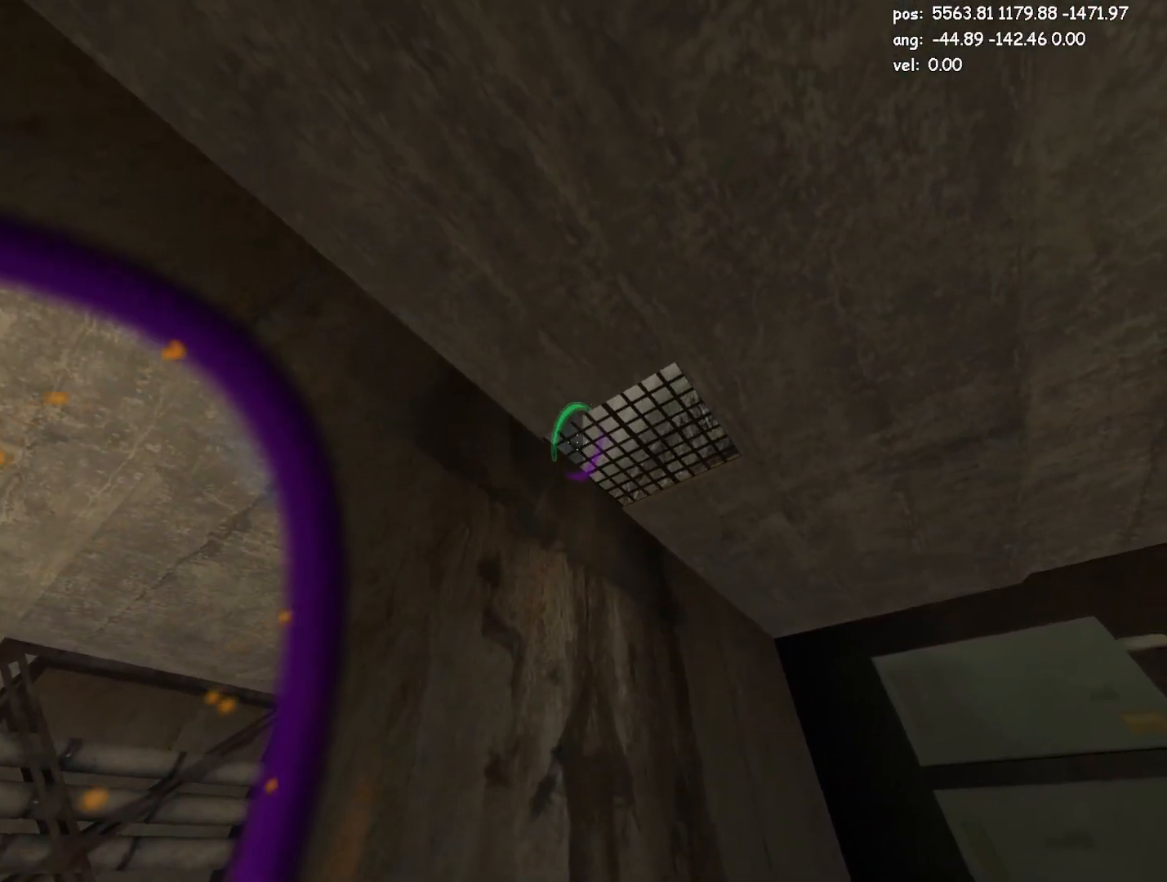
{"keys": ["w"], "mouse": [], "events": [[217, "mouse_left", "down"], [300, "mouse_left", "up"], [450, "save", "down"], [450, "w", "down"], [483, "save", "up"]]}
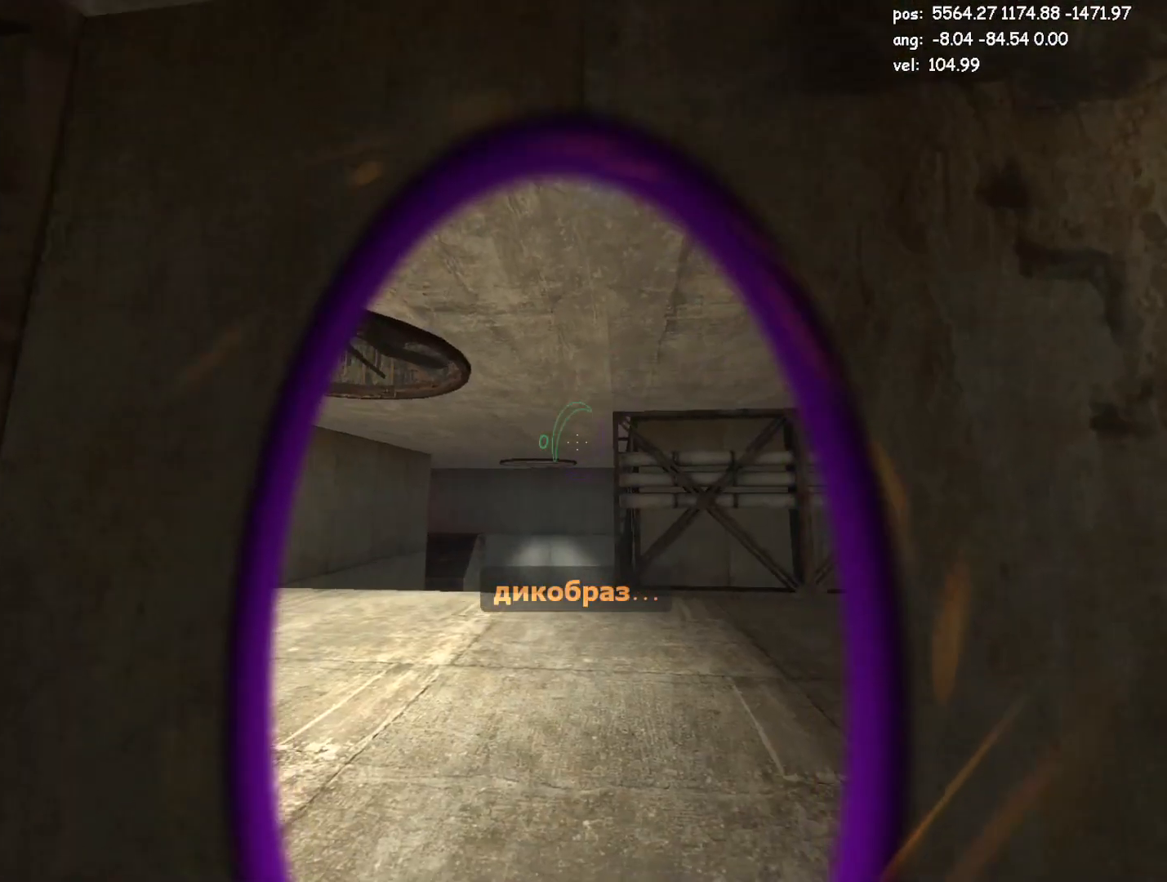
{"keys": ["w"], "mouse": [], "events": []}